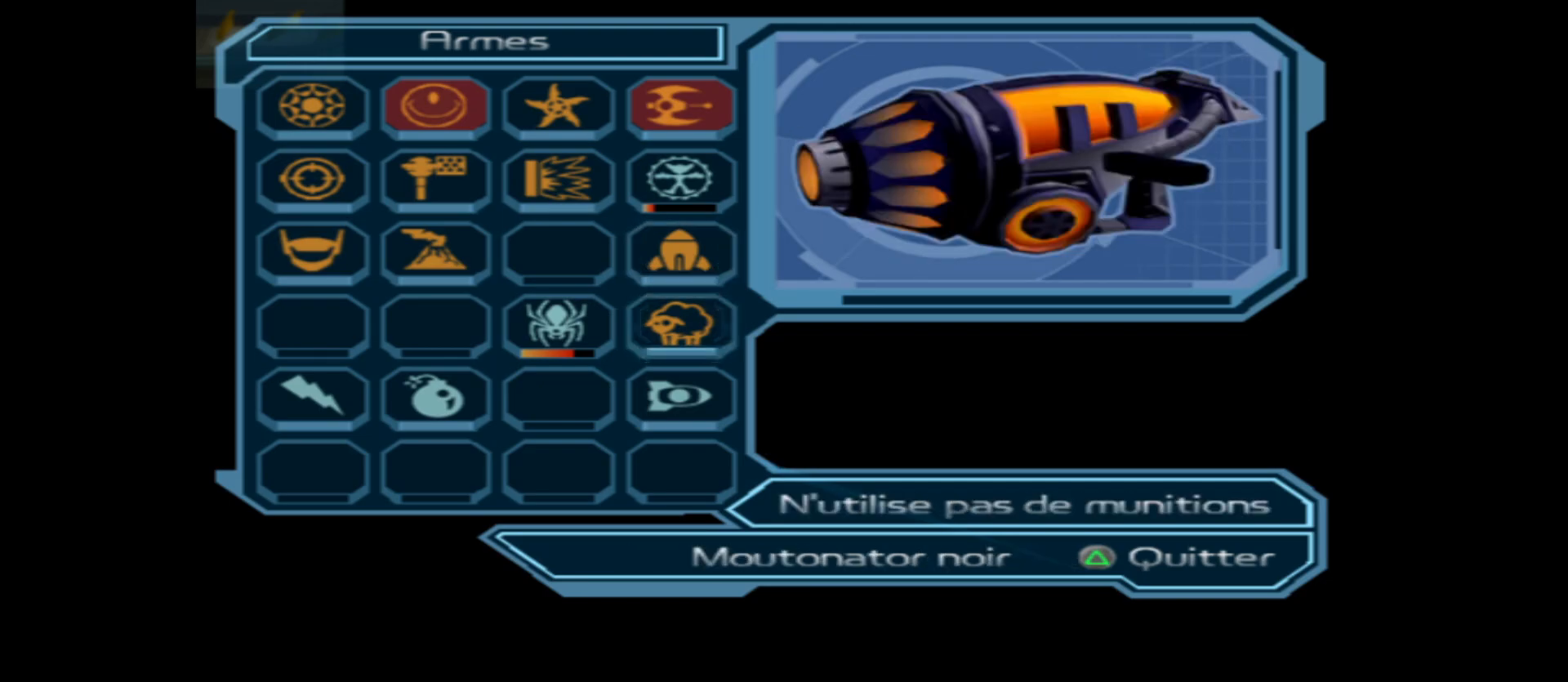
Gameplay with a controller (Xbox layout); each line is a JSON object with the inputs held at the frame after it. "events" lists button and stick changes between this image and that frame as [ms after this image, input, new state], when the widget could be followed in between.
{"buttons": [], "left_stick": "center", "right_stick": "center", "events": [[100, "A", "up"], [217, "Y", "down"], [317, "Y", "up"], [383, "Y", "down"], [467, "Y", "up"]]}
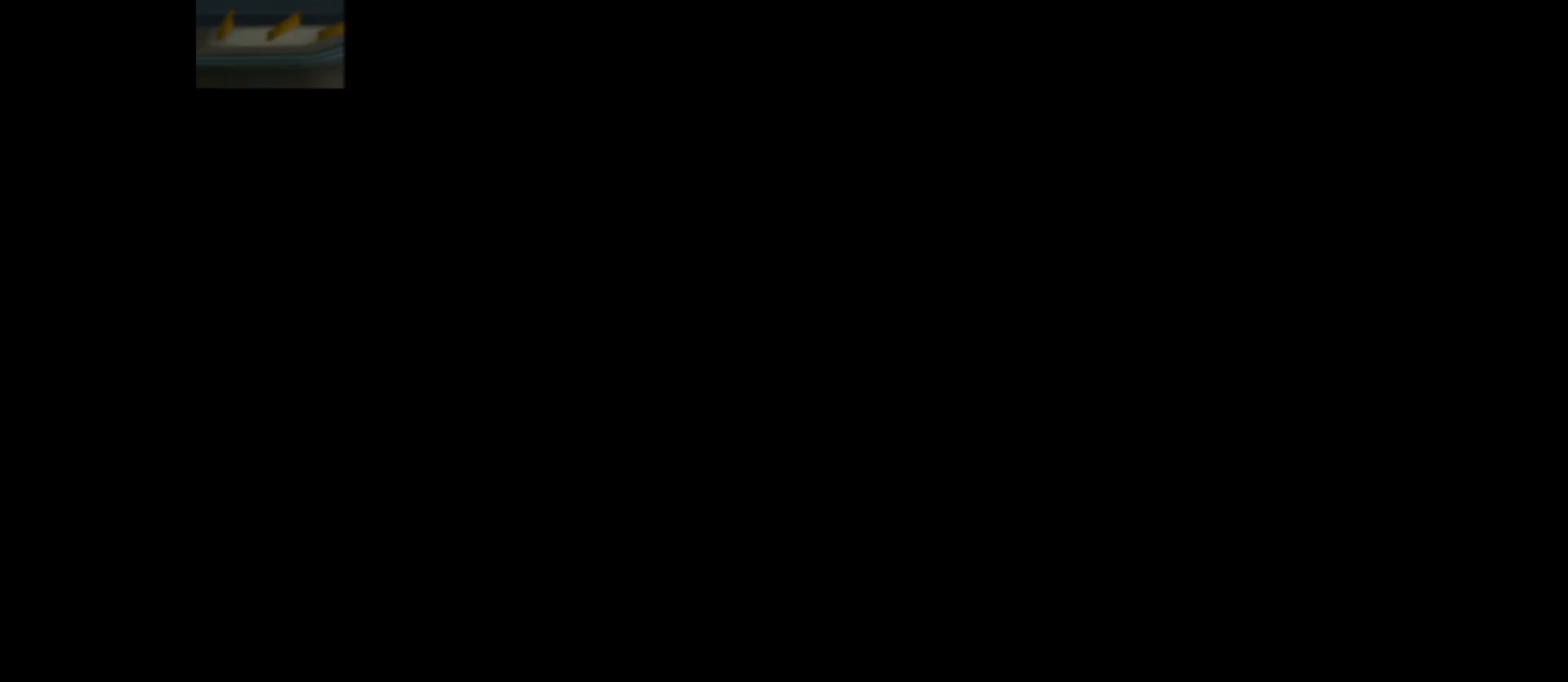
{"buttons": ["B"], "left_stick": "center", "right_stick": "center", "events": [[83, "B", "down"], [117, "left_stick", "up"], [450, "left_stick", "center"]]}
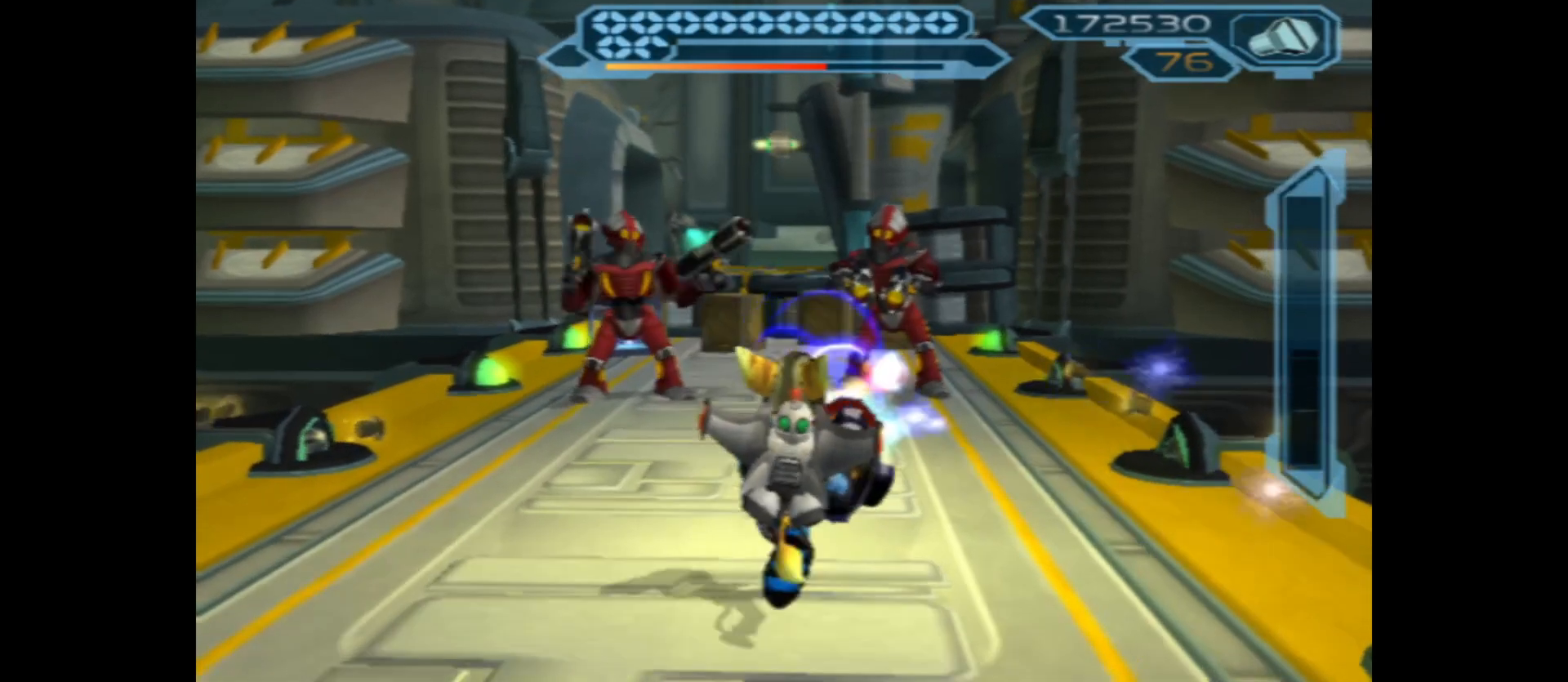
{"buttons": ["B"], "left_stick": "center", "right_stick": "center", "events": [[117, "left_stick", "up"], [367, "left_stick", "center"]]}
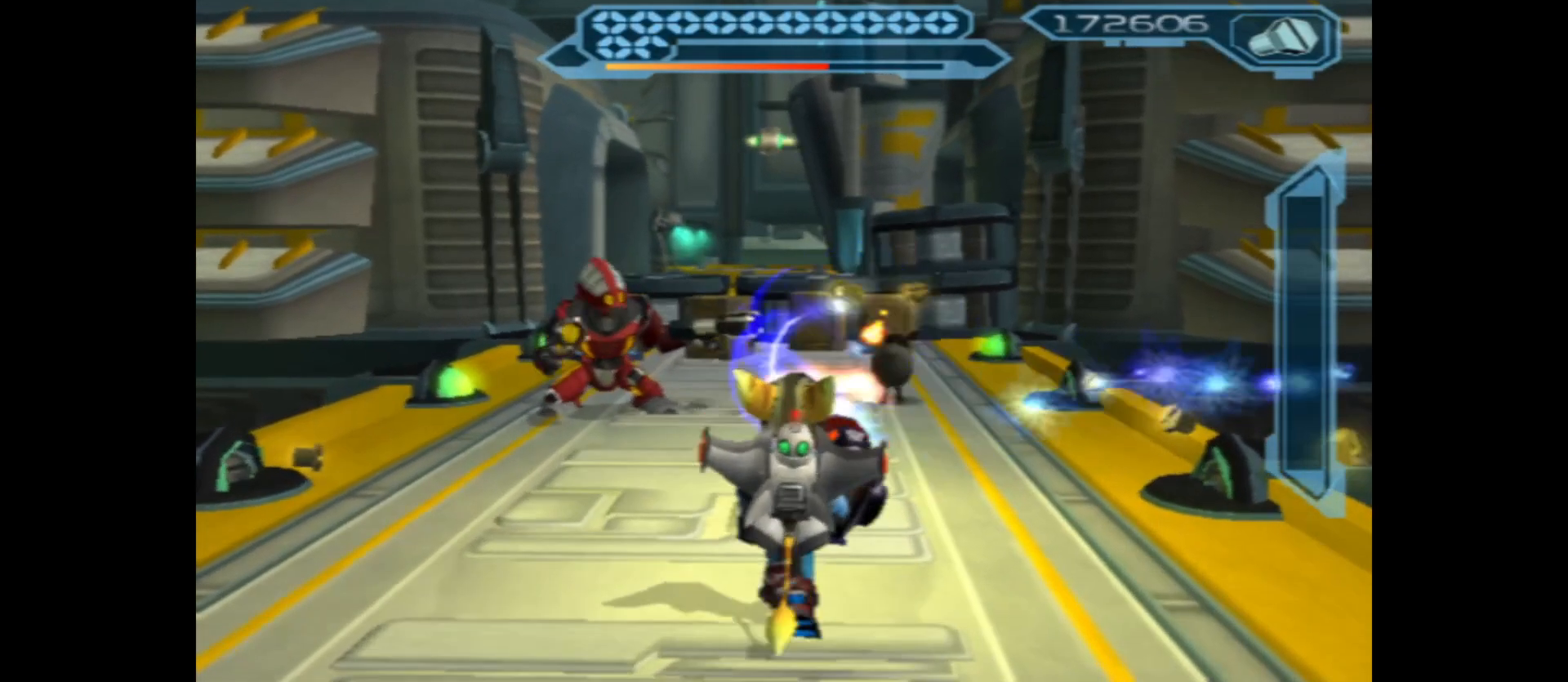
{"buttons": ["B"], "left_stick": "up-left", "right_stick": "center", "events": [[17, "left_stick", "left"], [233, "left_stick", "up"], [400, "left_stick", "up-left"]]}
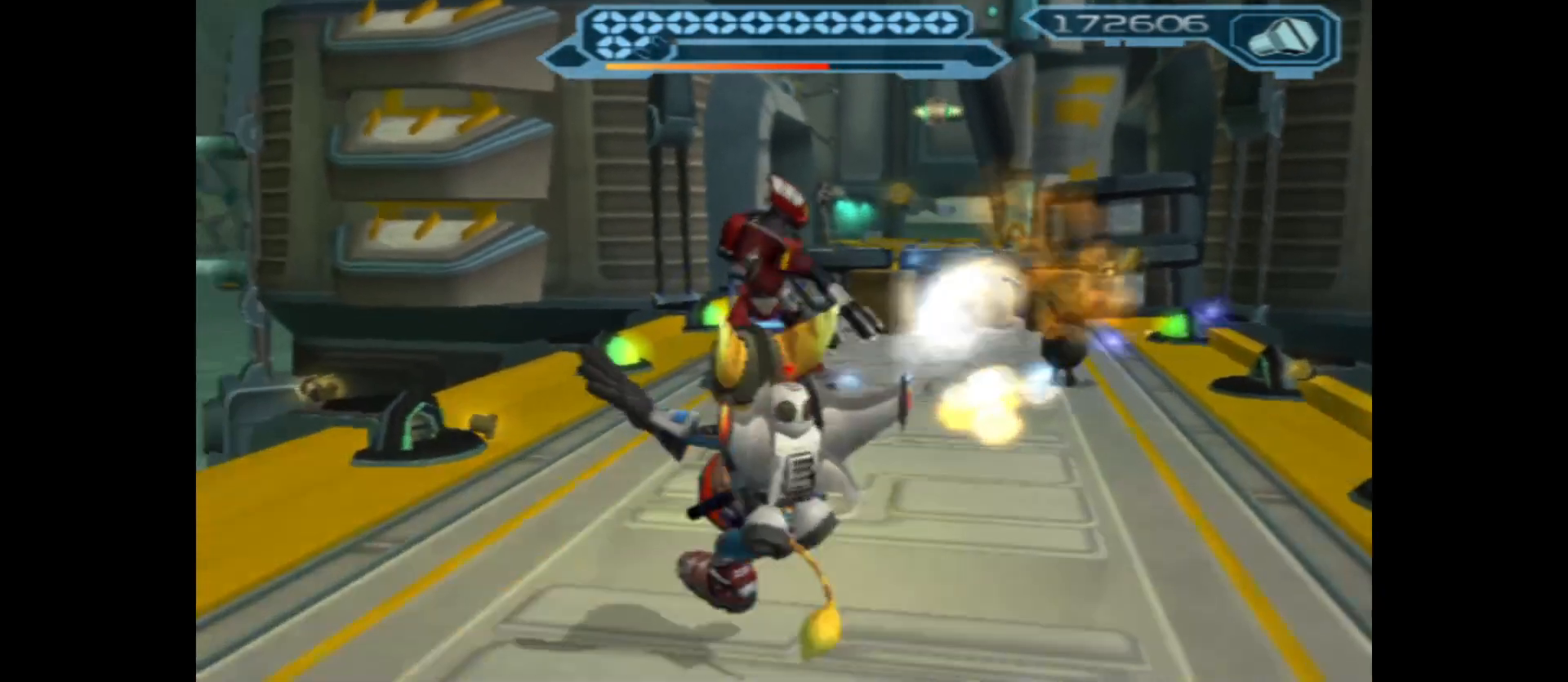
{"buttons": ["B", "R2"], "left_stick": "up", "right_stick": "center", "events": [[100, "left_stick", "center"], [233, "left_stick", "up"], [333, "R2", "down"]]}
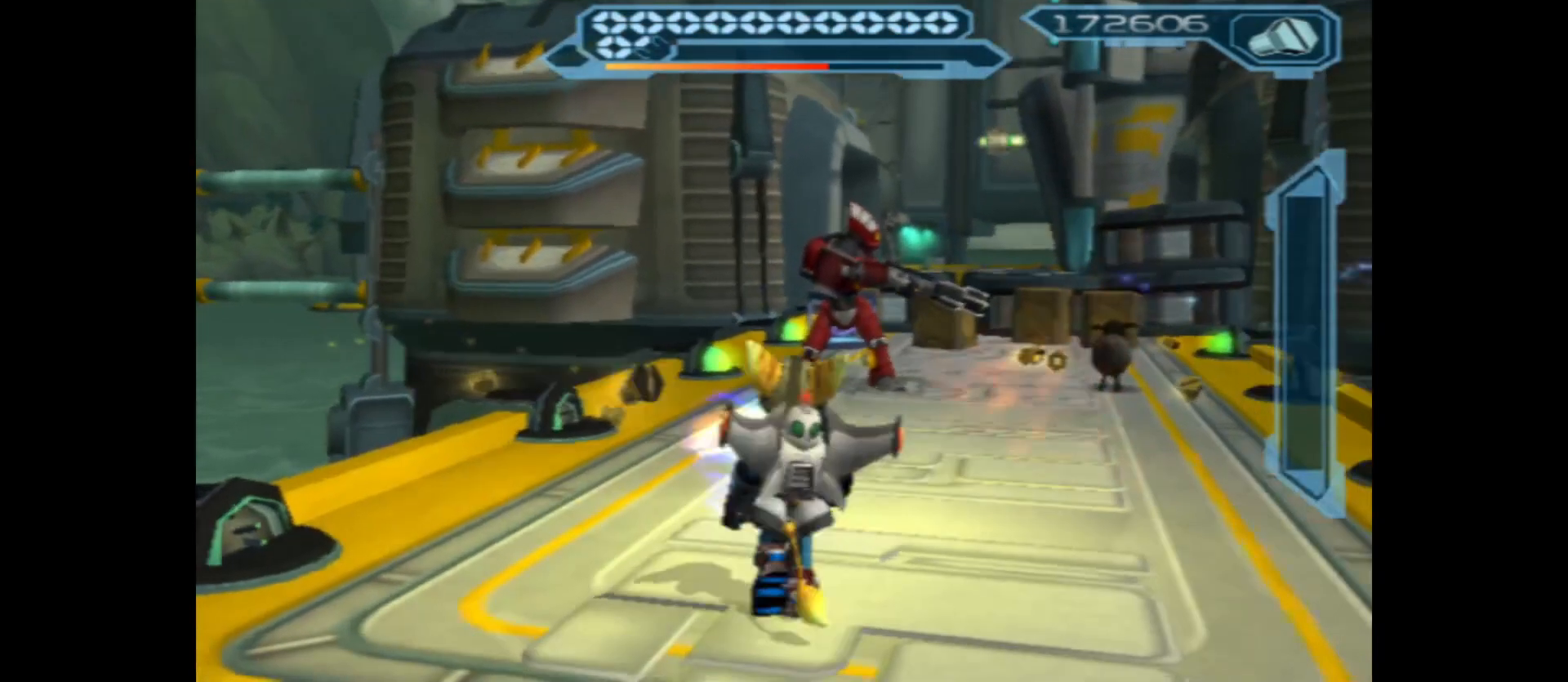
{"buttons": ["B", "R2"], "left_stick": "up-right", "right_stick": "center", "events": [[183, "left_stick", "center"], [317, "left_stick", "up-right"]]}
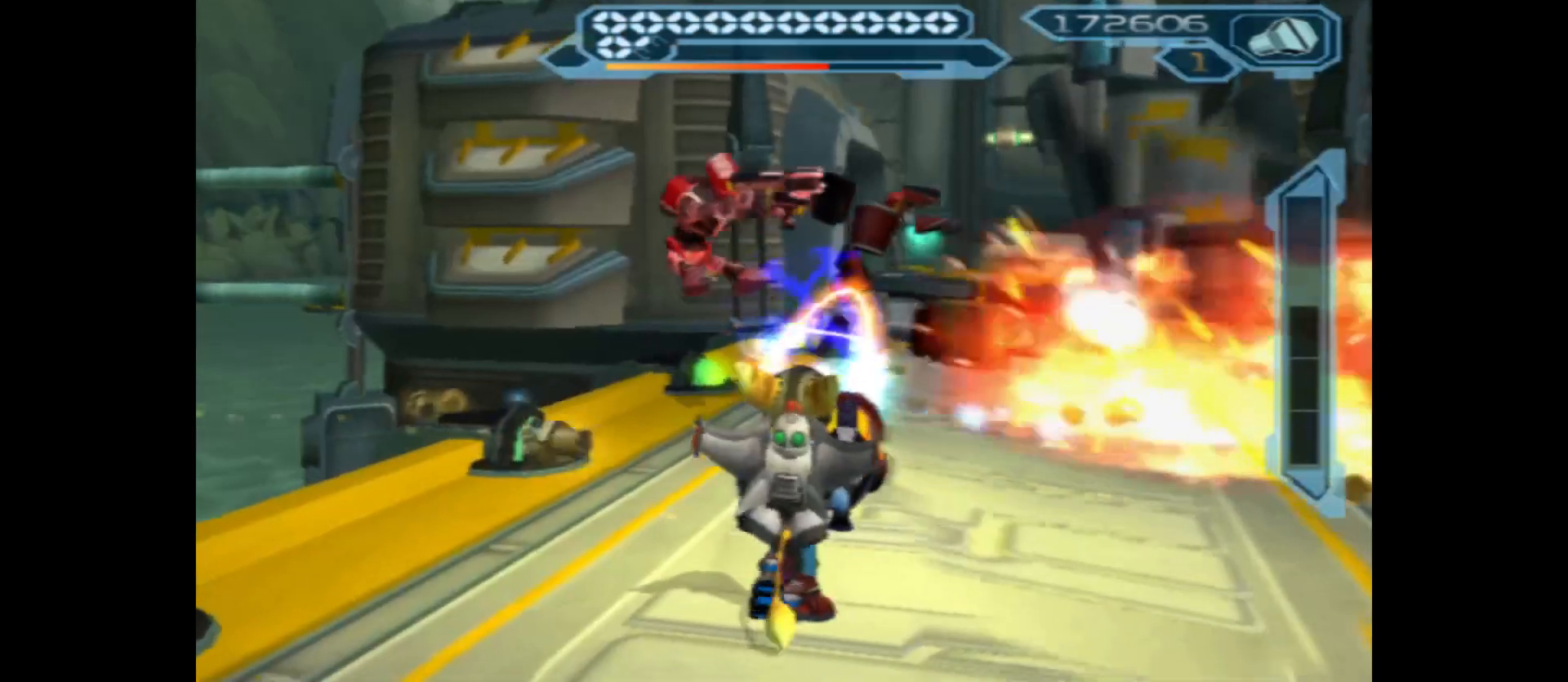
{"buttons": [], "left_stick": "up-right", "right_stick": "center", "events": [[17, "left_stick", "center"], [317, "B", "up"], [317, "R2", "up"], [317, "left_stick", "right"], [467, "left_stick", "up-right"]]}
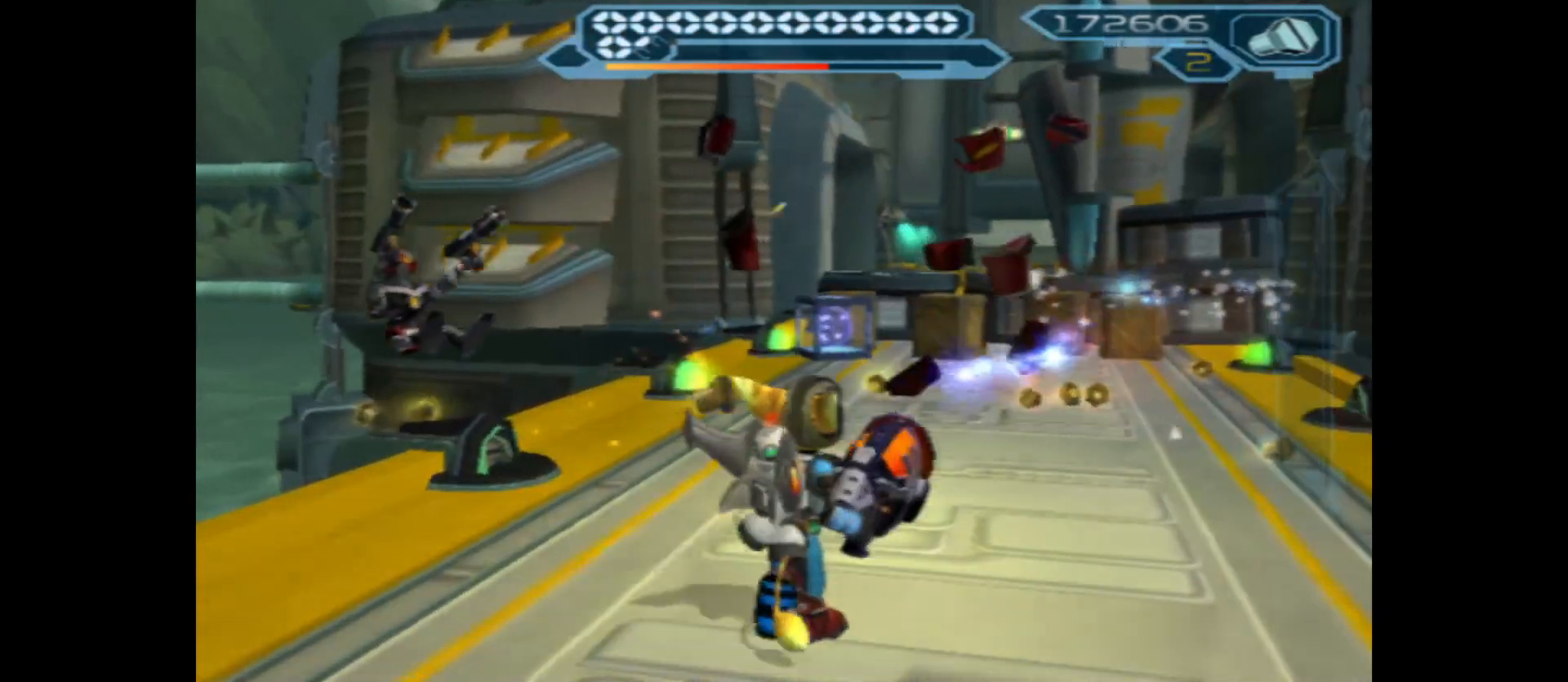
{"buttons": [], "left_stick": "up", "right_stick": "center", "events": [[267, "left_stick", "up"]]}
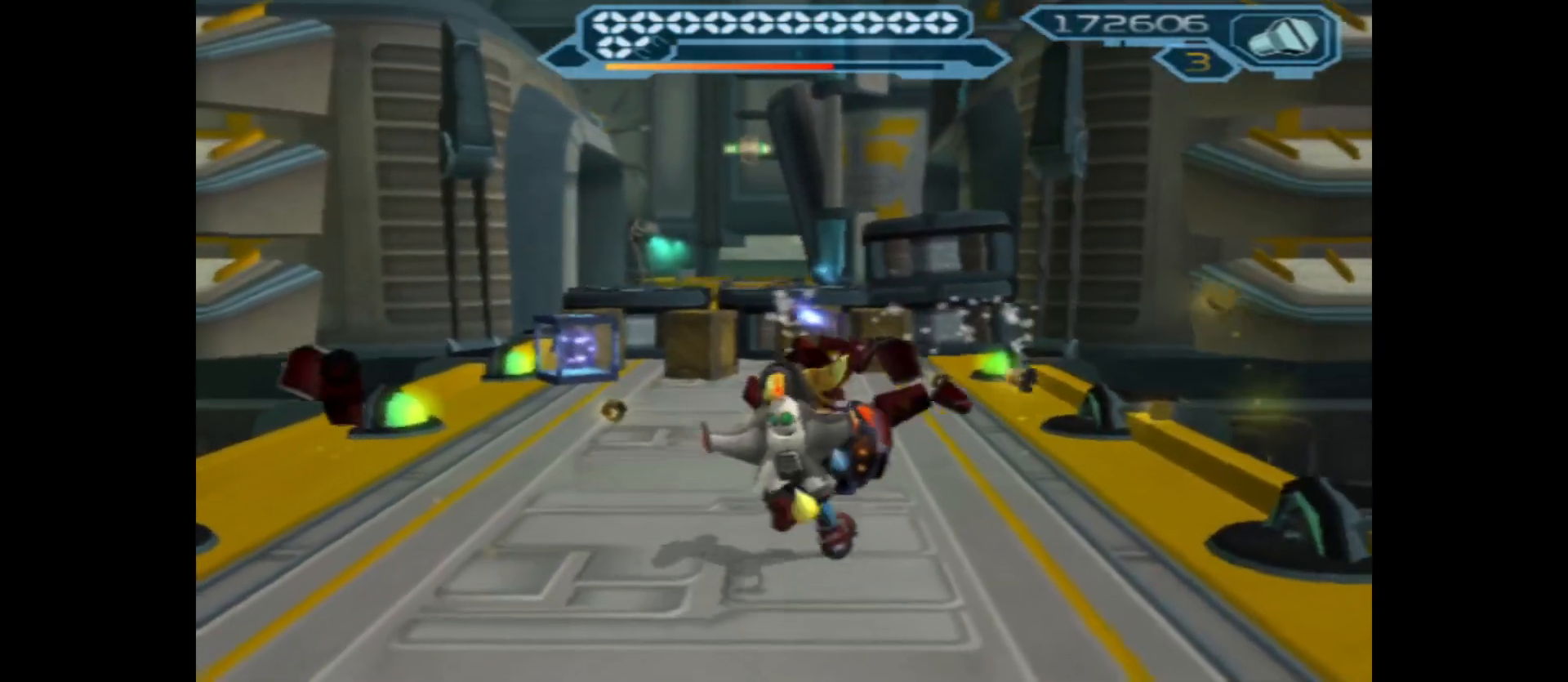
{"buttons": [], "left_stick": "up", "right_stick": "left", "events": [[133, "left_stick", "up-left"], [400, "right_stick", "left"], [500, "left_stick", "up"]]}
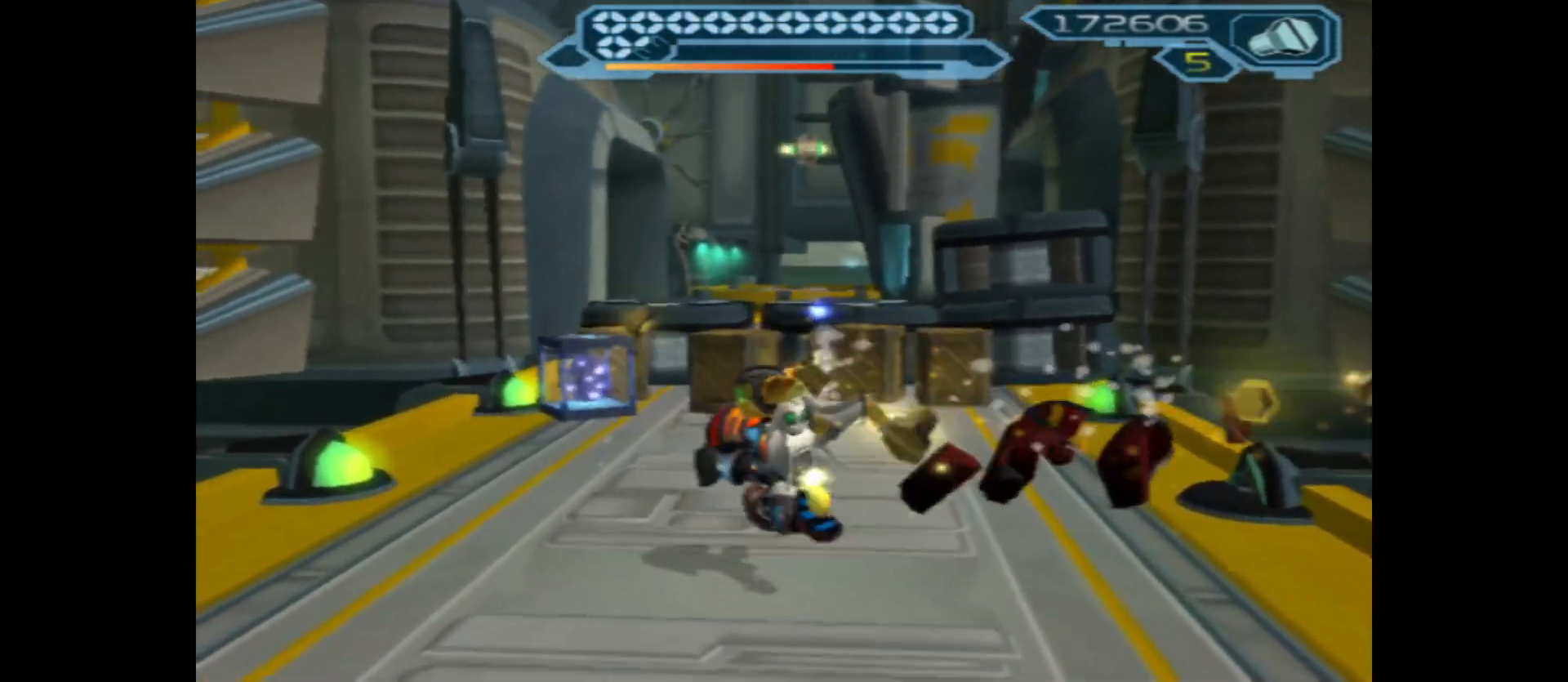
{"buttons": [], "left_stick": "up", "right_stick": "center", "events": [[100, "right_stick", "center"]]}
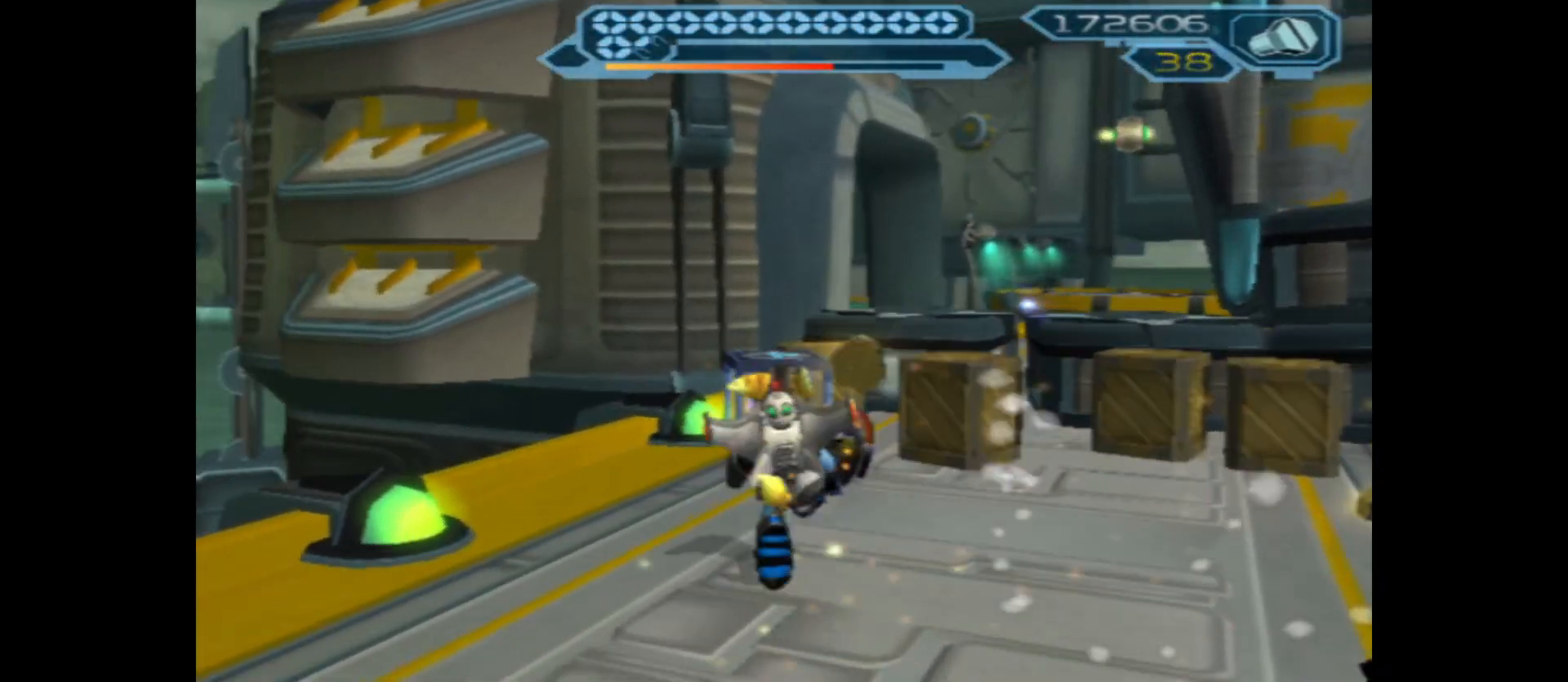
{"buttons": ["X"], "left_stick": "right", "right_stick": "center", "events": [[217, "X", "down"], [333, "left_stick", "up-right"], [350, "X", "up"], [417, "X", "down"], [450, "left_stick", "right"]]}
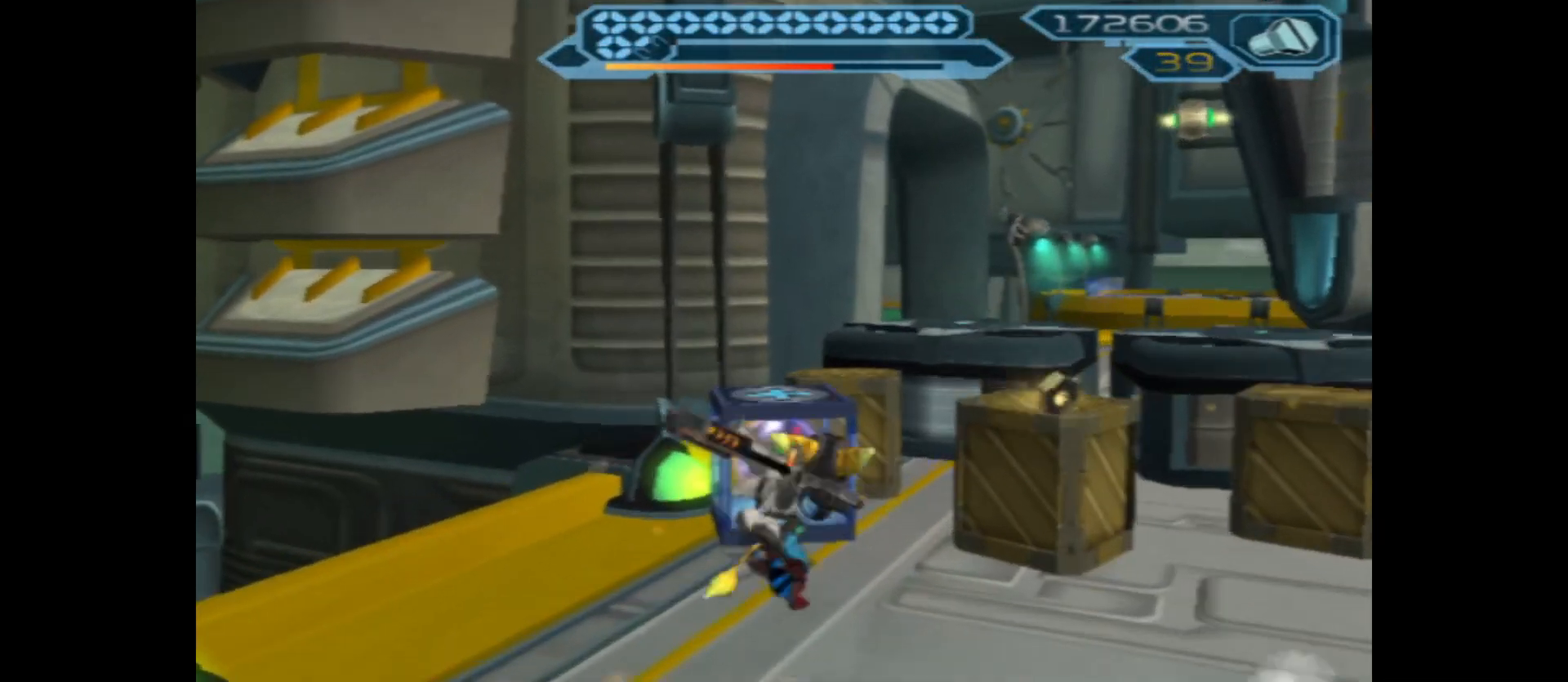
{"buttons": ["X"], "left_stick": "right", "right_stick": "center", "events": [[67, "X", "up"], [133, "X", "down"], [300, "X", "up"], [367, "X", "down"]]}
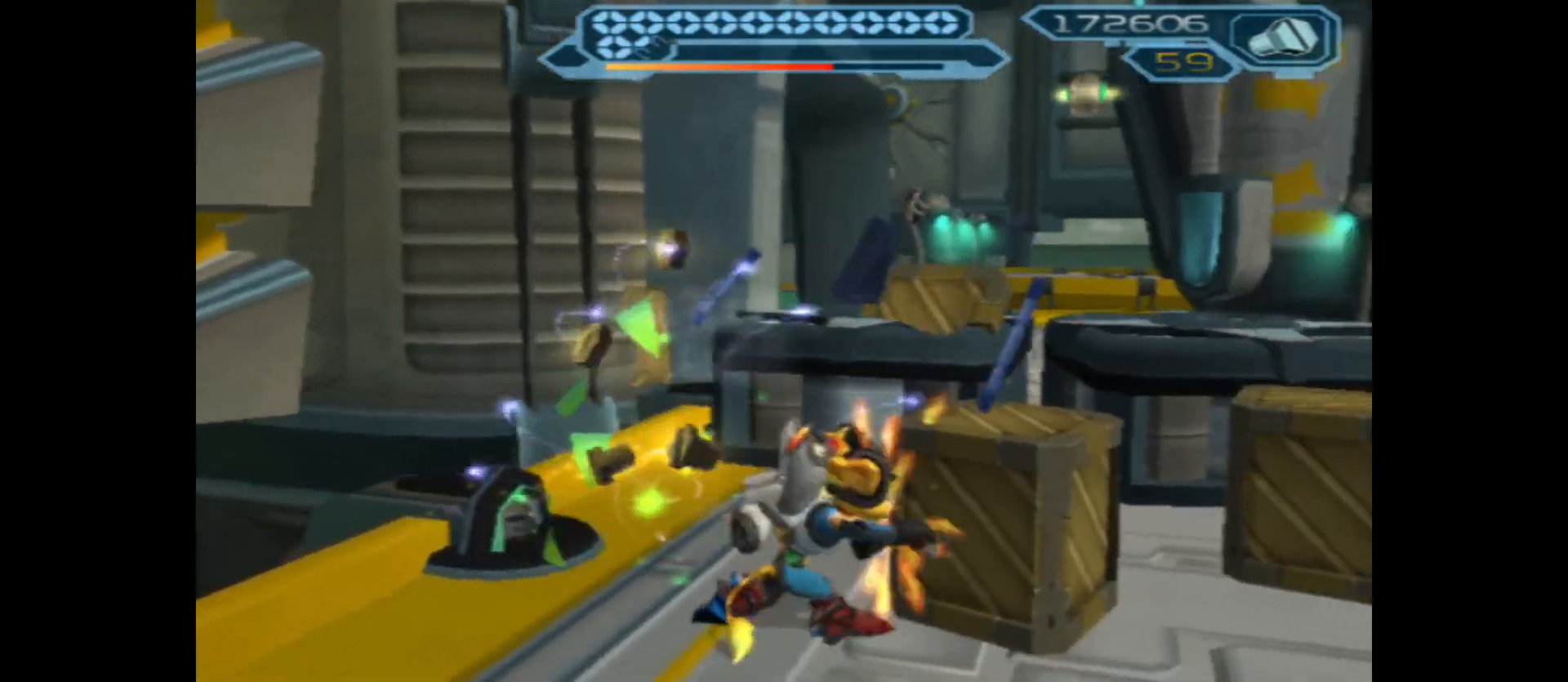
{"buttons": ["X"], "left_stick": "right", "right_stick": "center", "events": [[17, "X", "up"], [83, "X", "down"], [233, "X", "up"], [383, "X", "down"]]}
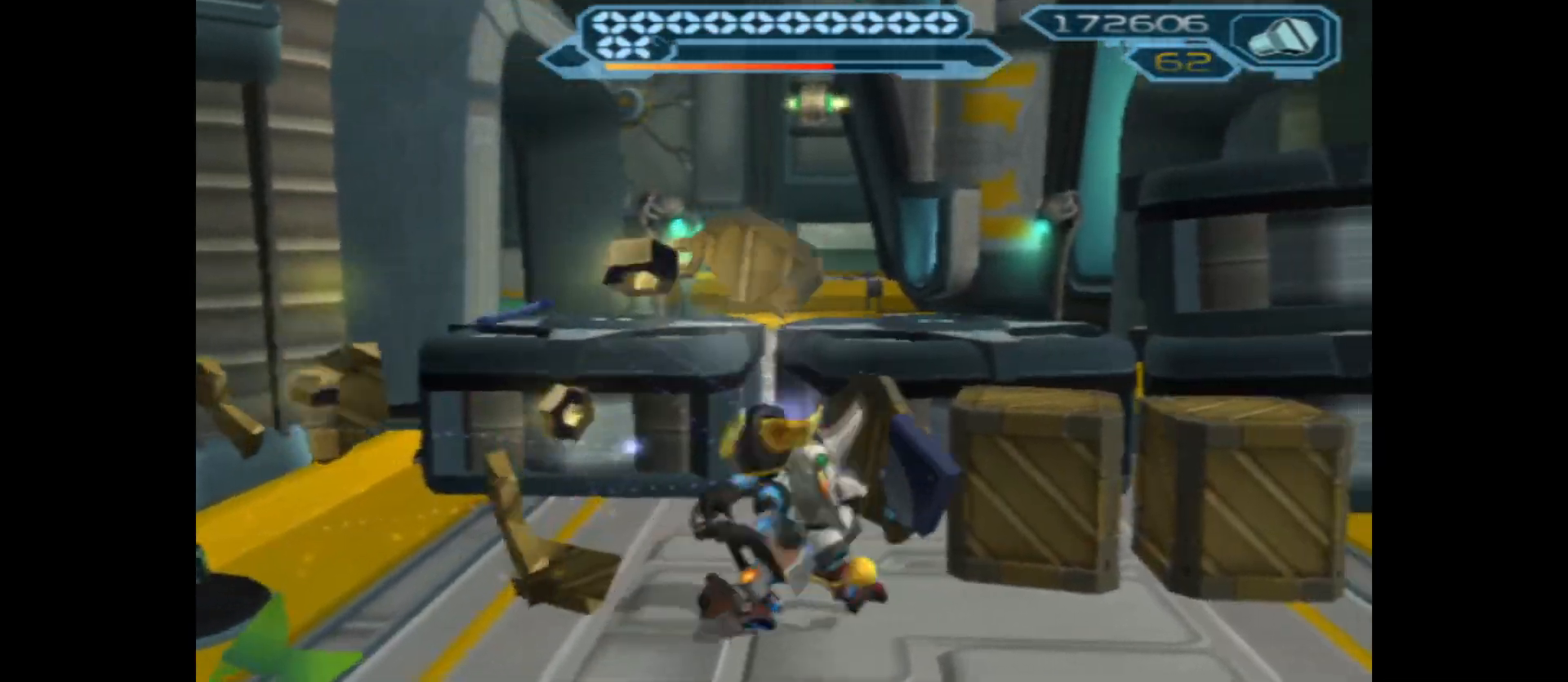
{"buttons": ["X"], "left_stick": "center", "right_stick": "center", "events": [[50, "X", "up"], [133, "X", "down"], [317, "X", "up"], [333, "left_stick", "center"], [450, "X", "down"]]}
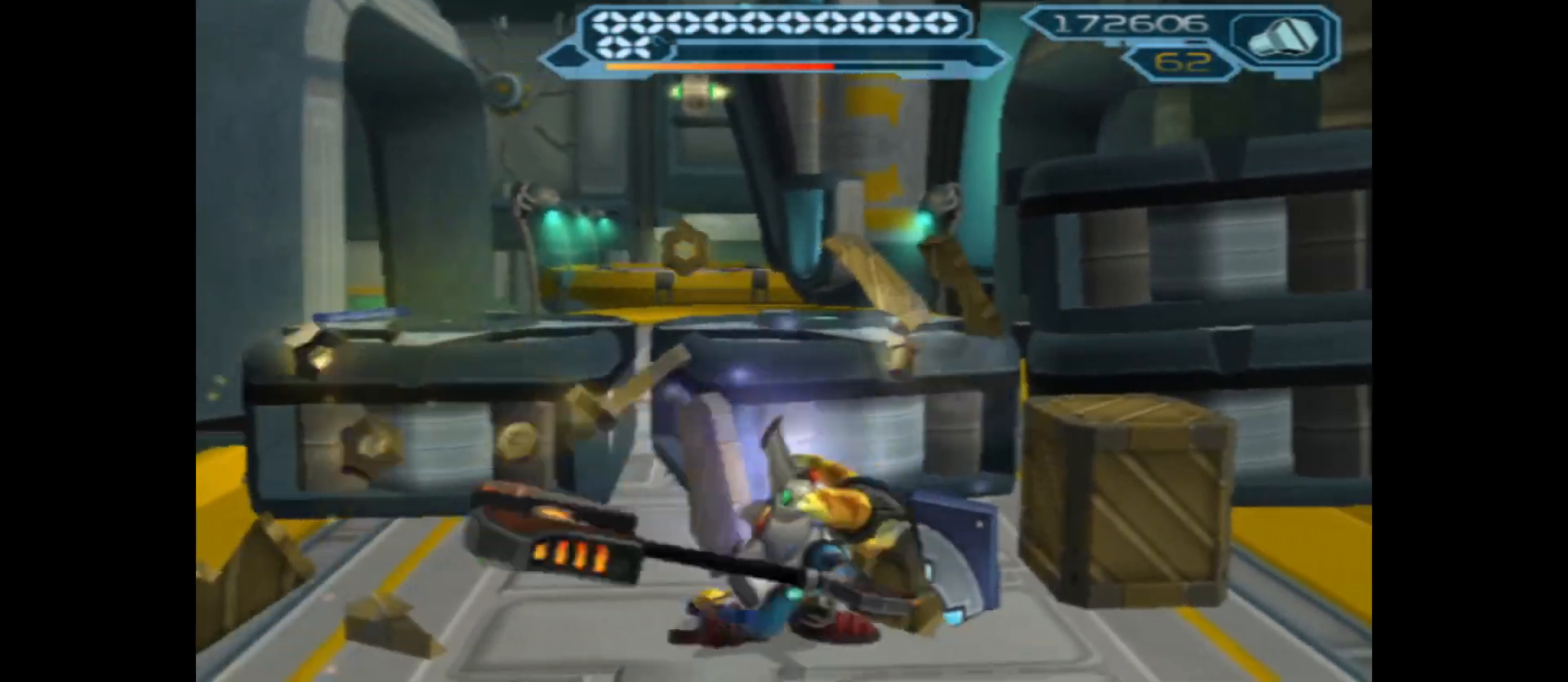
{"buttons": [], "left_stick": "center", "right_stick": "center", "events": [[83, "left_stick", "right"], [133, "X", "up"], [233, "left_stick", "center"]]}
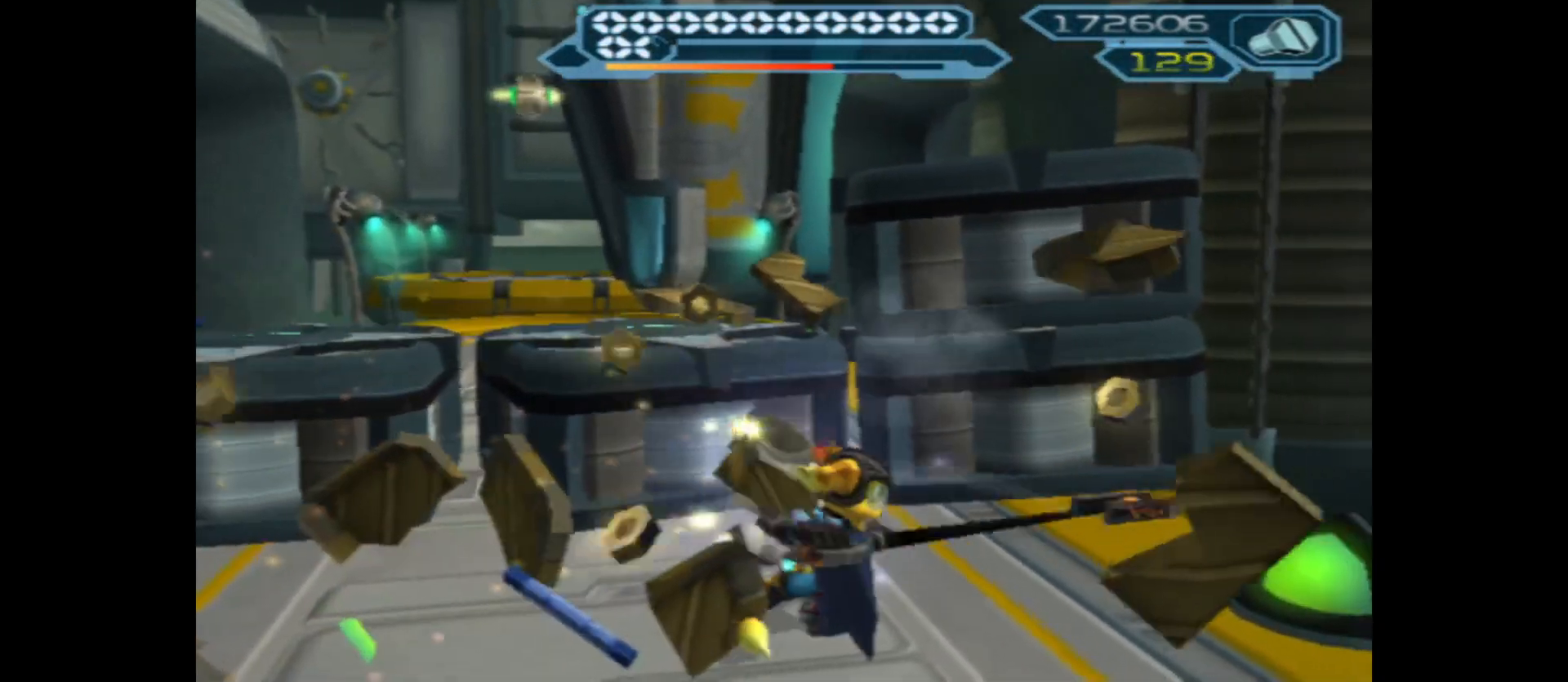
{"buttons": [], "left_stick": "left", "right_stick": "left", "events": [[200, "right_stick", "left"], [333, "left_stick", "left"]]}
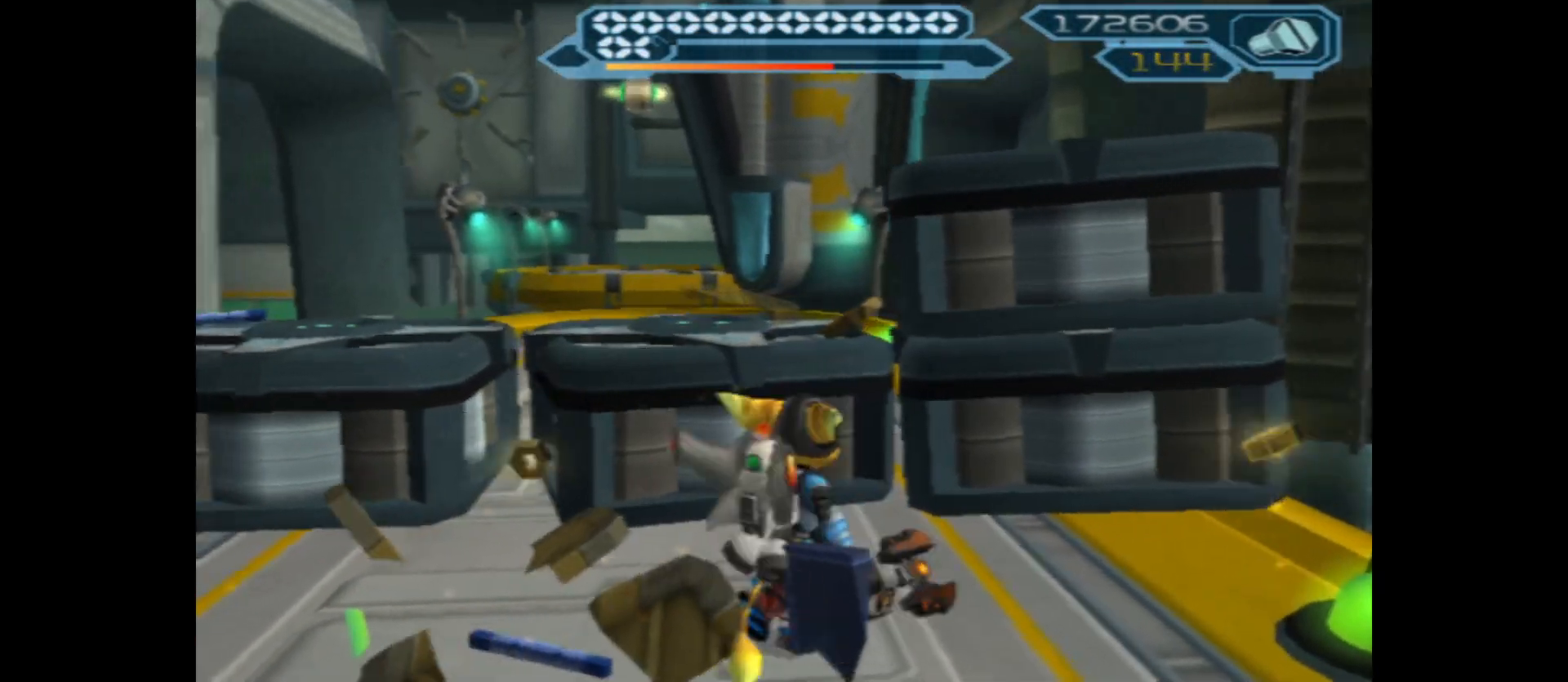
{"buttons": [], "left_stick": "left", "right_stick": "left", "events": []}
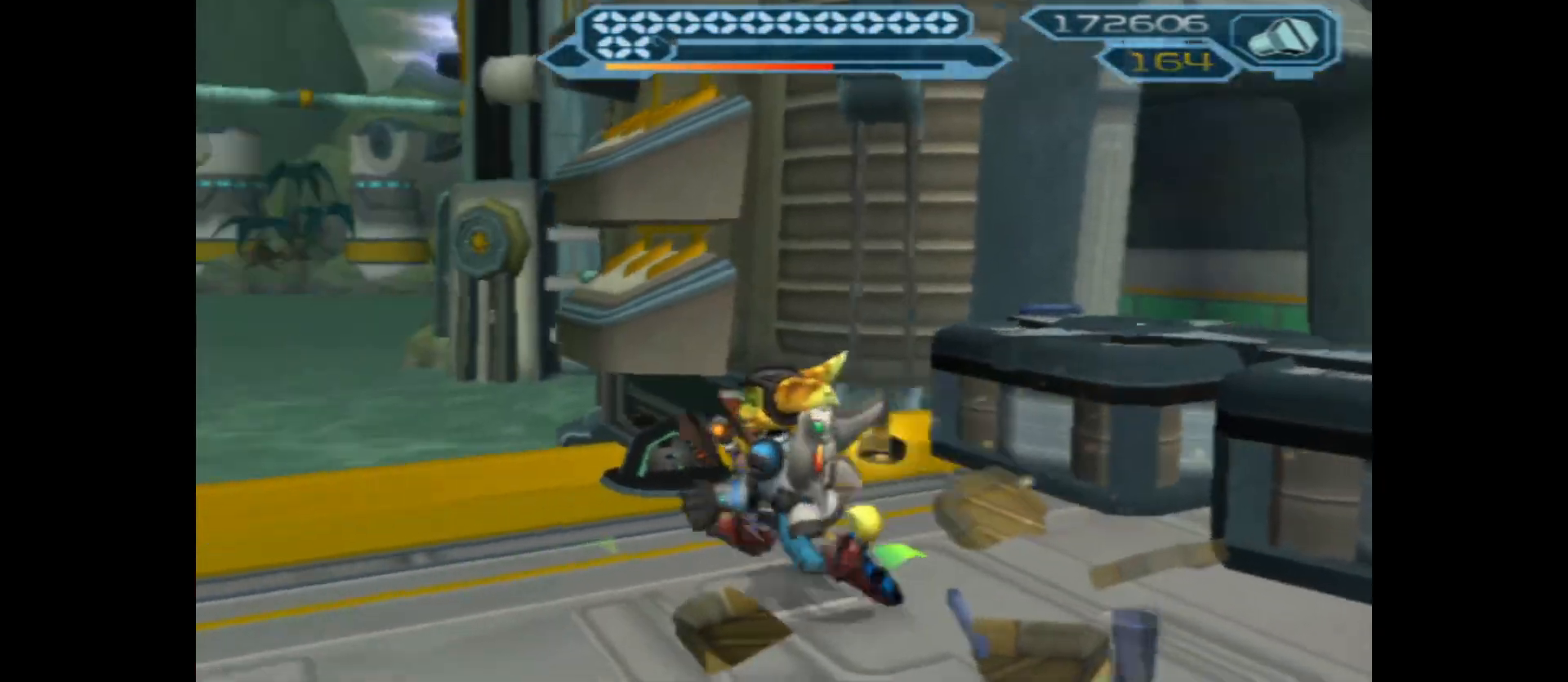
{"buttons": [], "left_stick": "center", "right_stick": "center", "events": [[133, "left_stick", "center"], [167, "right_stick", "center"]]}
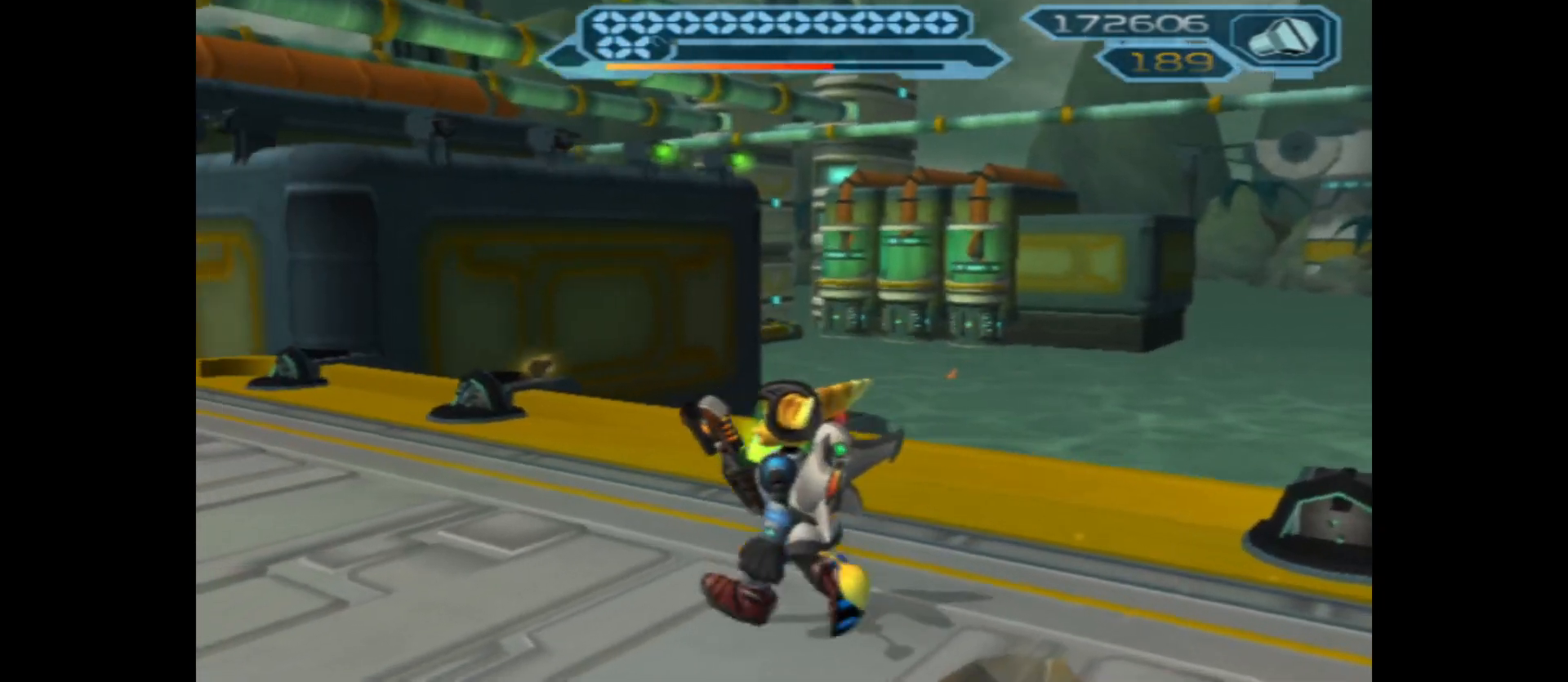
{"buttons": [], "left_stick": "up-left", "right_stick": "center", "events": [[433, "left_stick", "left"], [483, "left_stick", "up-left"]]}
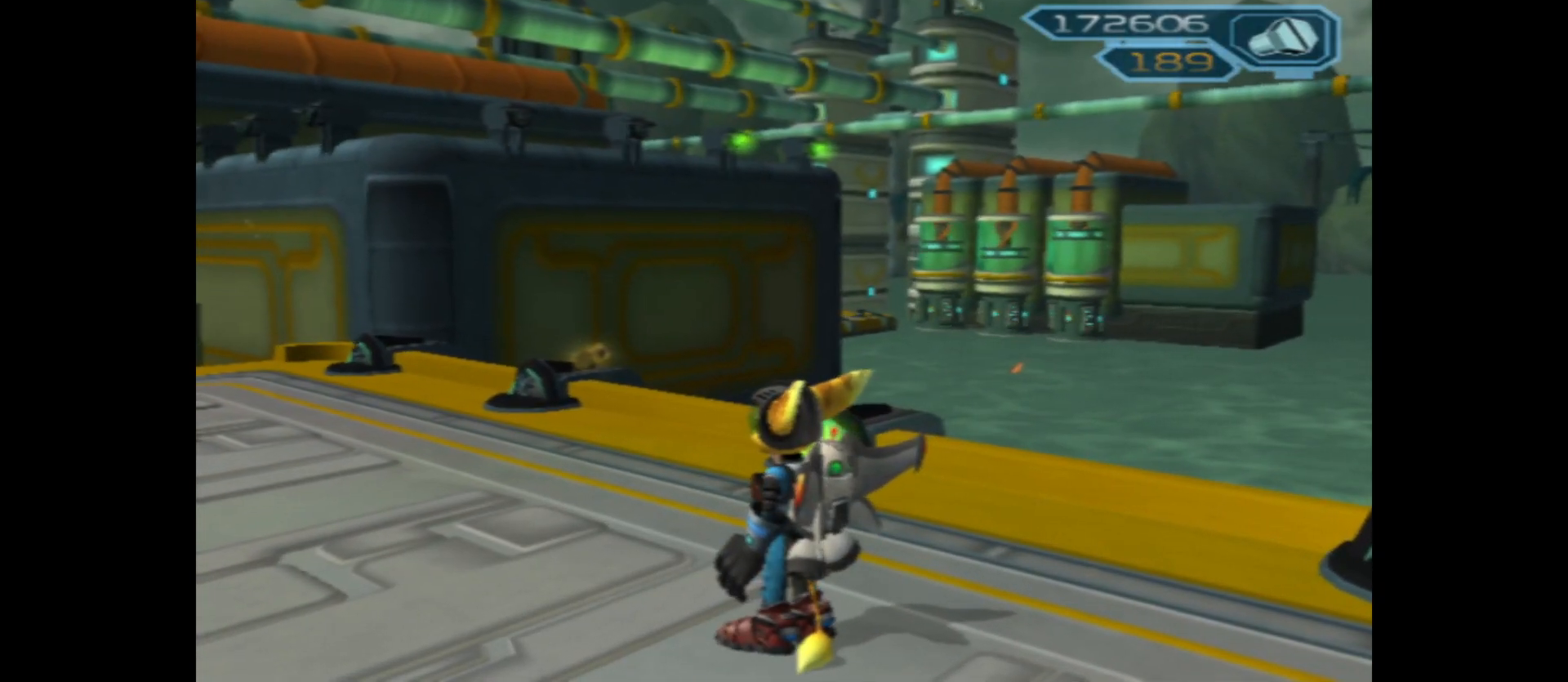
{"buttons": [], "left_stick": "up-left", "right_stick": "up-right", "events": [[33, "right_stick", "right"], [200, "right_stick", "up-right"]]}
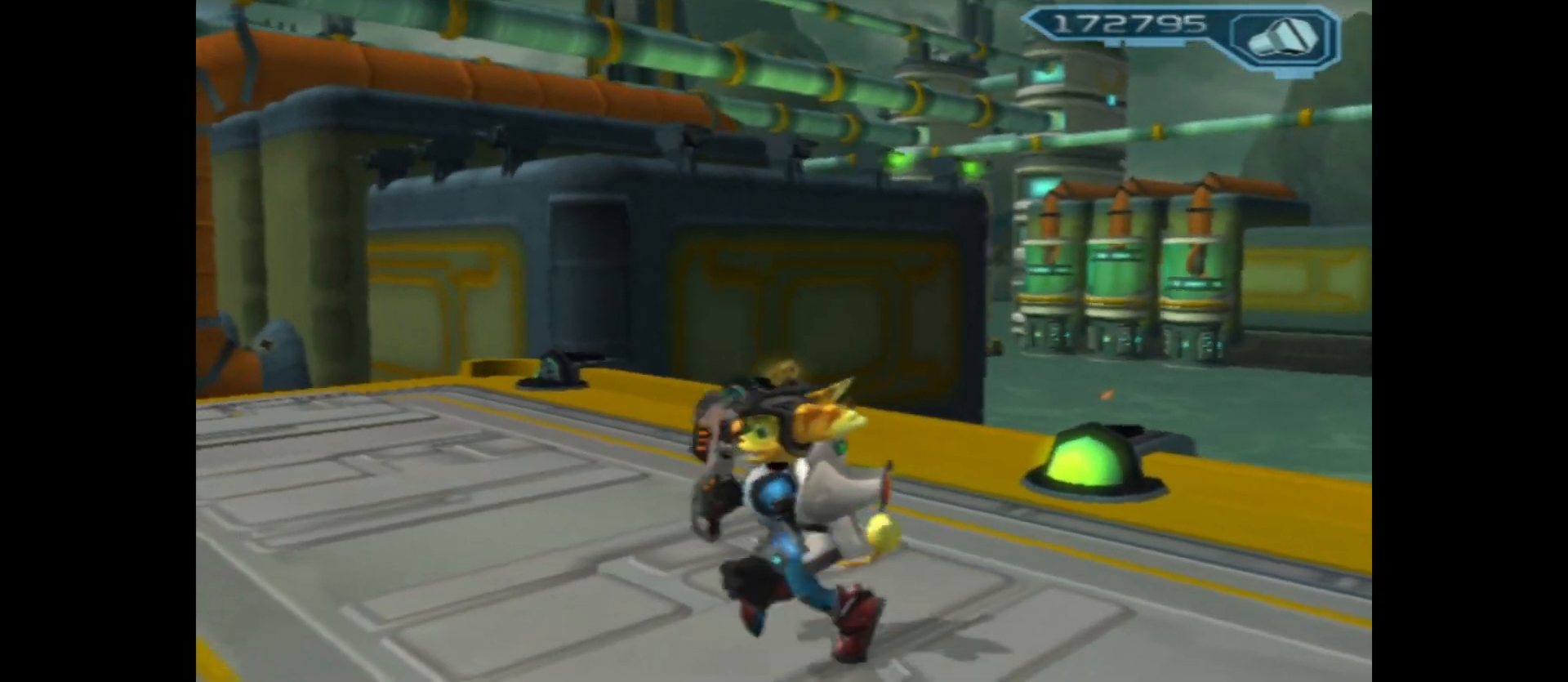
{"buttons": [], "left_stick": "center", "right_stick": "up-right", "events": [[500, "left_stick", "center"]]}
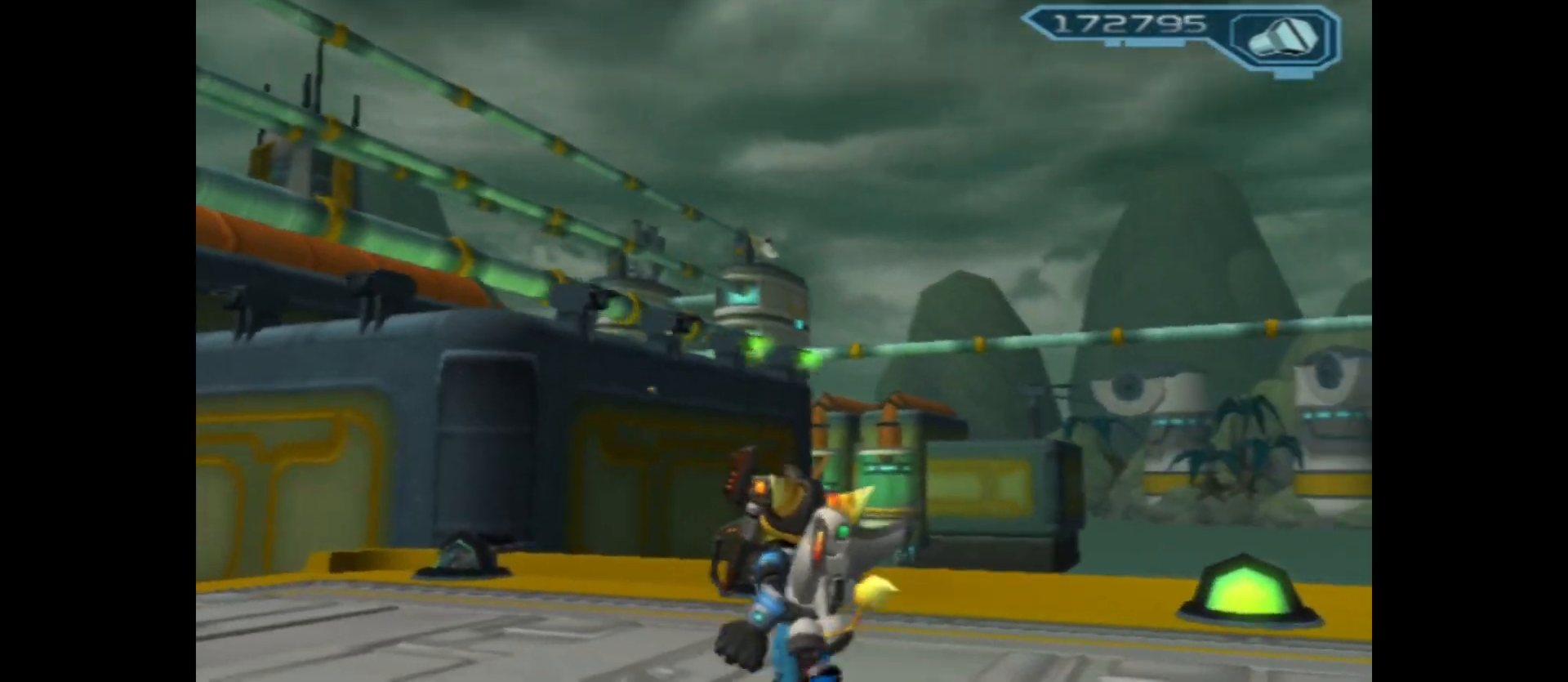
{"buttons": [], "left_stick": "center", "right_stick": "right", "events": [[83, "right_stick", "right"]]}
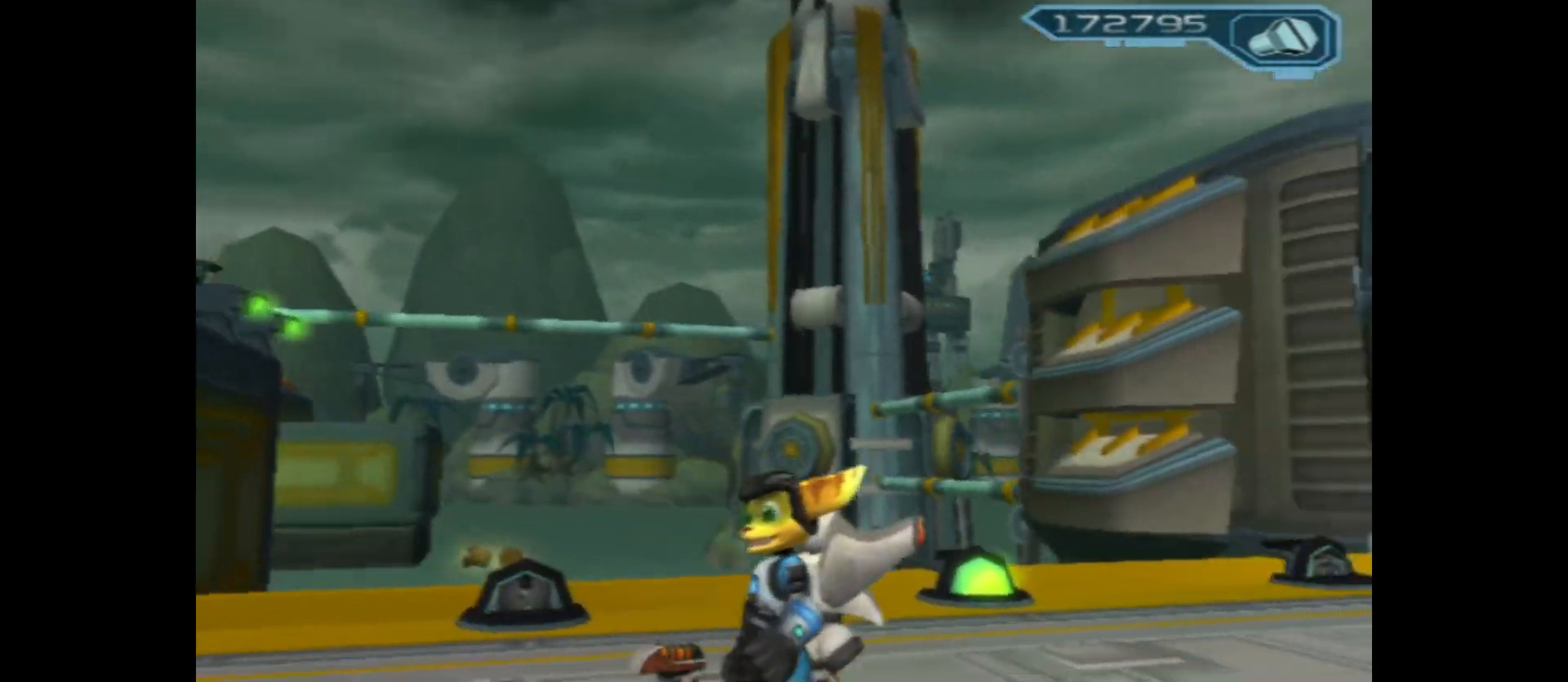
{"buttons": [], "left_stick": "up", "right_stick": "right", "events": [[33, "left_stick", "up-right"], [317, "left_stick", "up"]]}
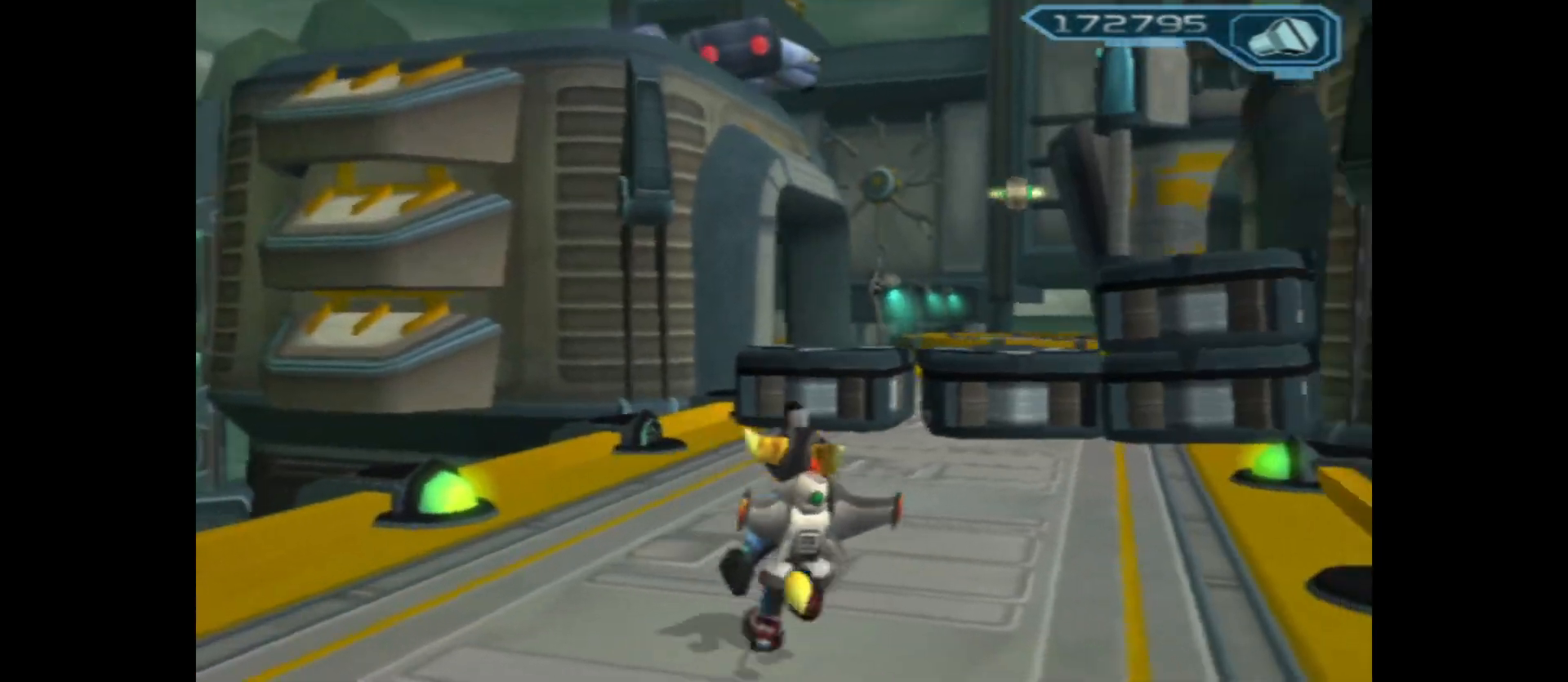
{"buttons": [], "left_stick": "up", "right_stick": "up", "events": [[33, "right_stick", "center"], [467, "right_stick", "up"]]}
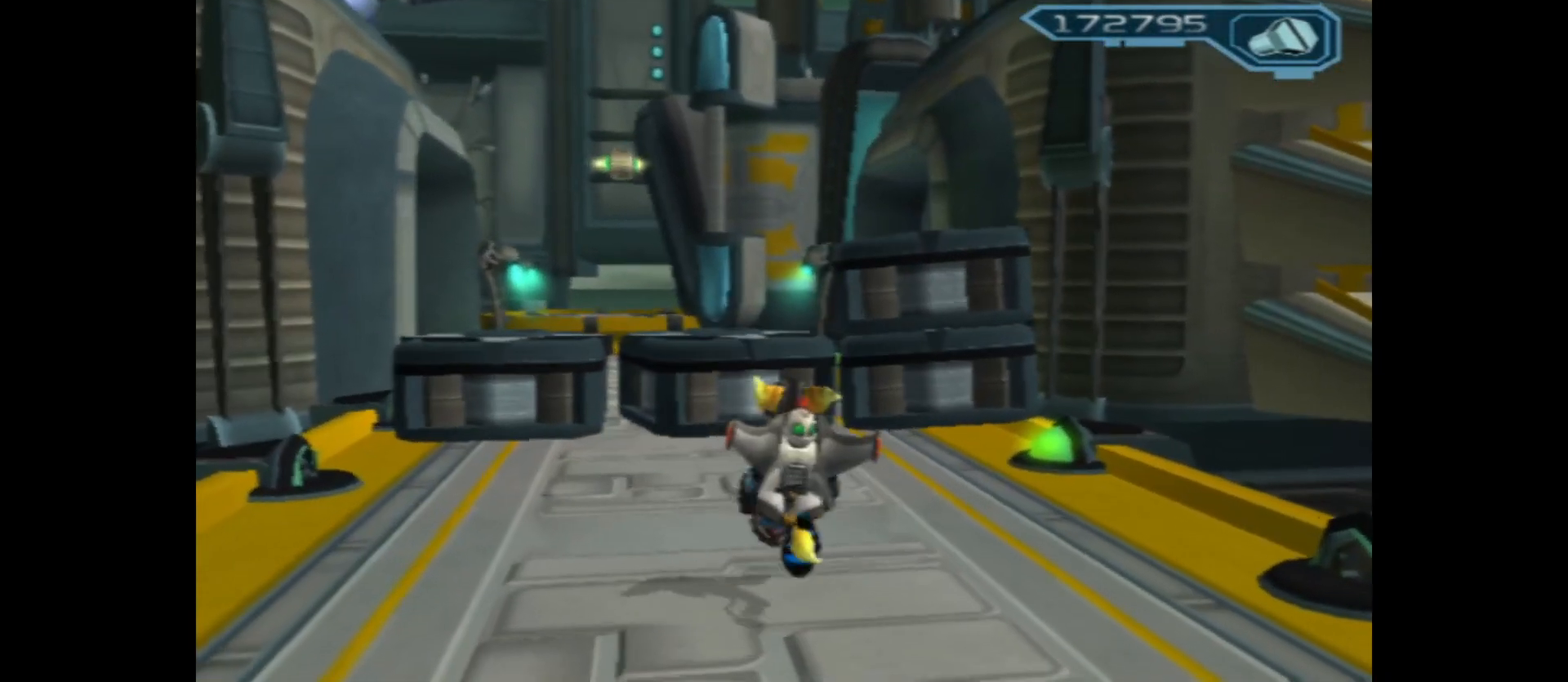
{"buttons": [], "left_stick": "center", "right_stick": "center", "events": [[200, "right_stick", "center"], [233, "left_stick", "center"]]}
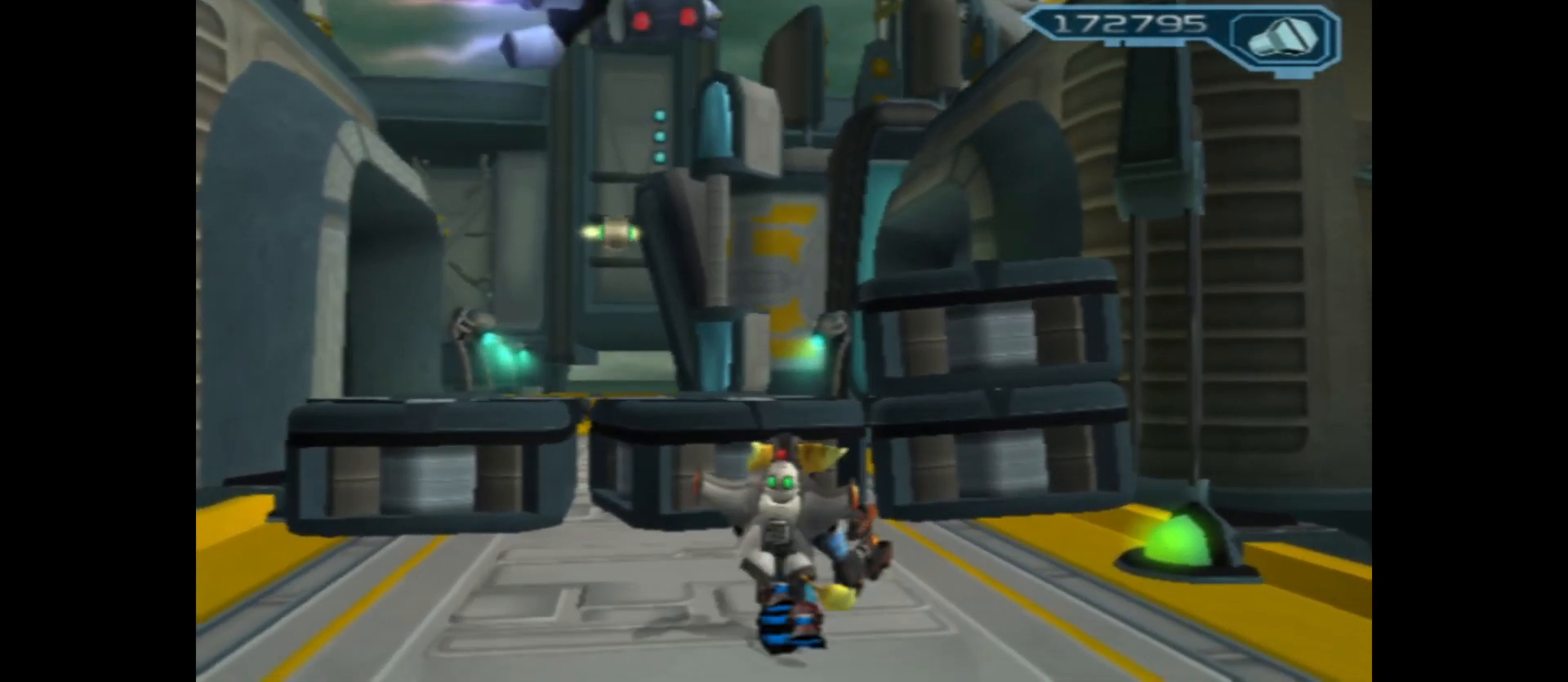
{"buttons": [], "left_stick": "center", "right_stick": "center", "events": [[167, "SELECT", "down"], [283, "SELECT", "up"]]}
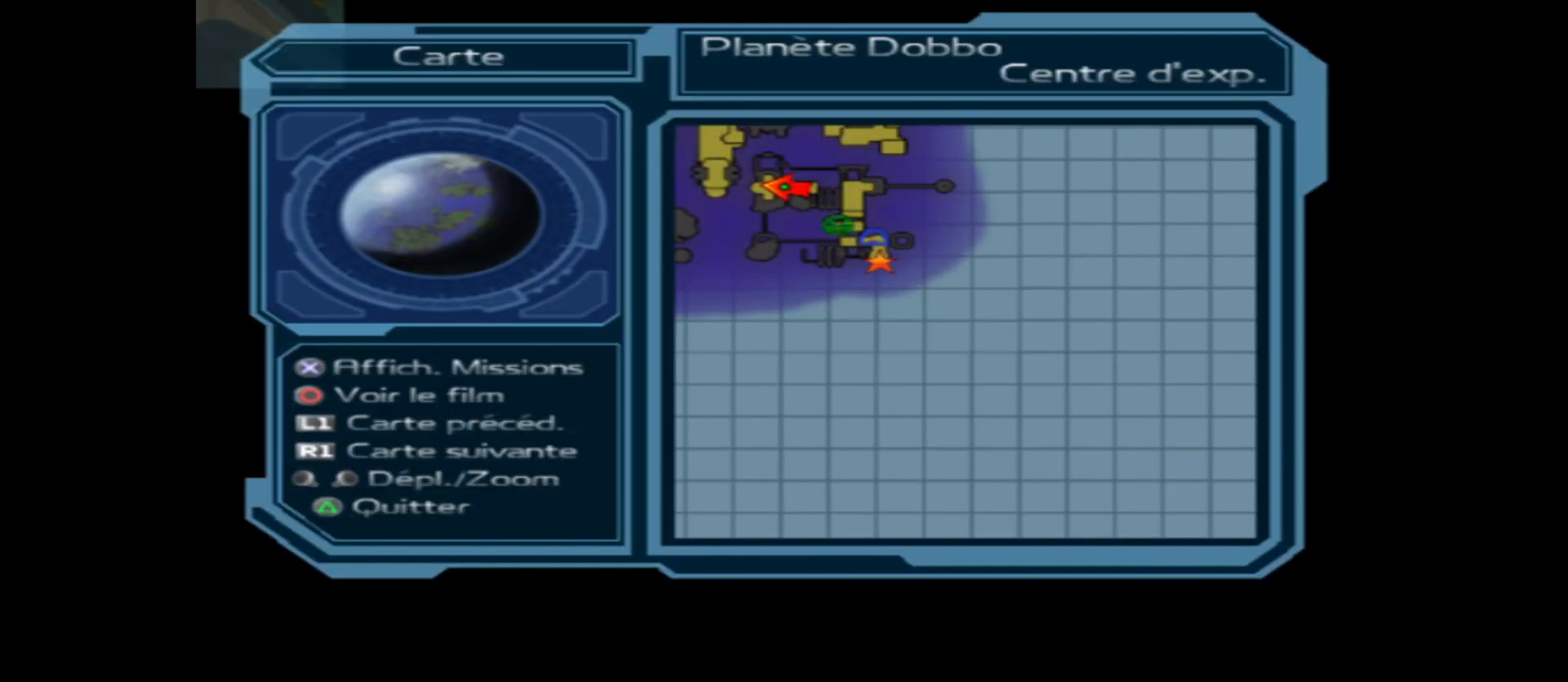
{"buttons": [], "left_stick": "center", "right_stick": "center", "events": []}
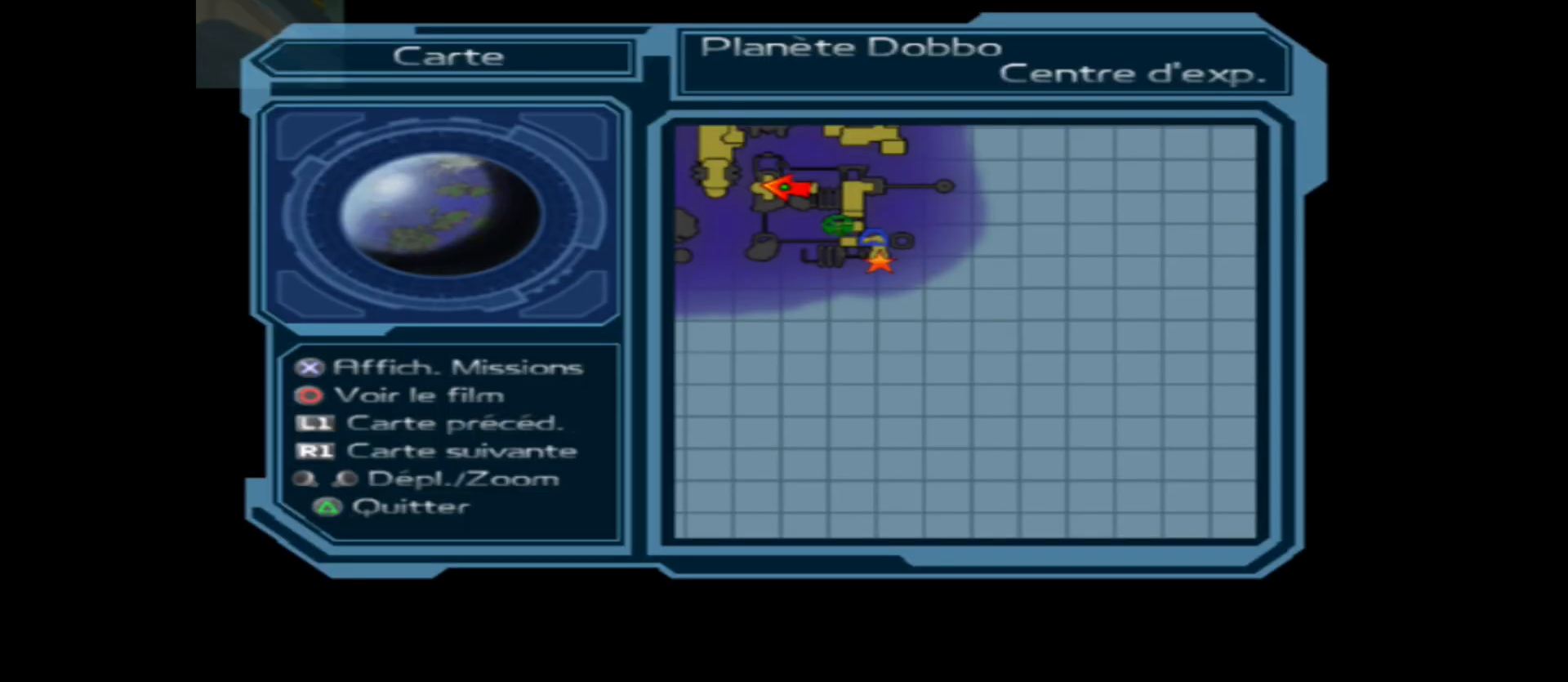
{"buttons": [], "left_stick": "center", "right_stick": "center", "events": [[100, "left_stick", "up"], [283, "left_stick", "center"]]}
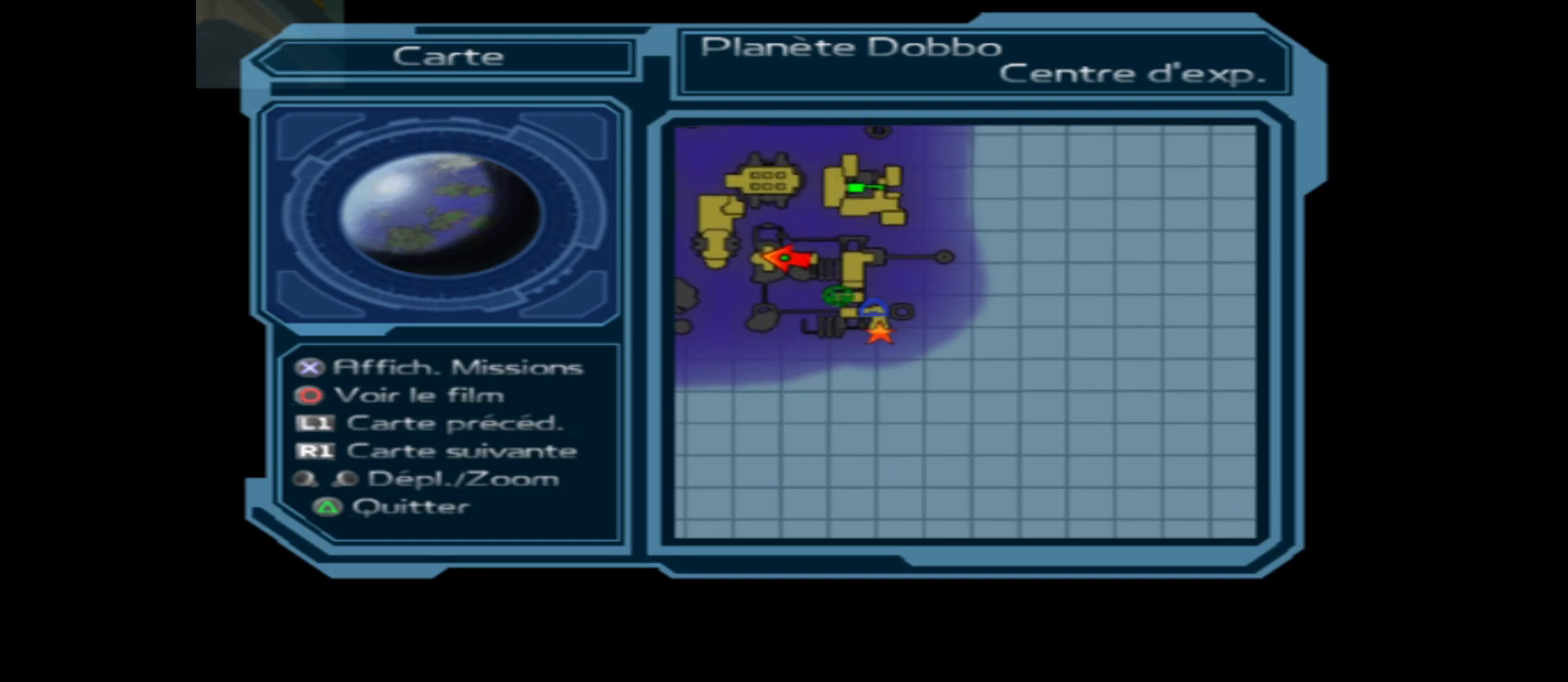
{"buttons": [], "left_stick": "center", "right_stick": "center", "events": [[83, "left_stick", "left"], [283, "left_stick", "center"]]}
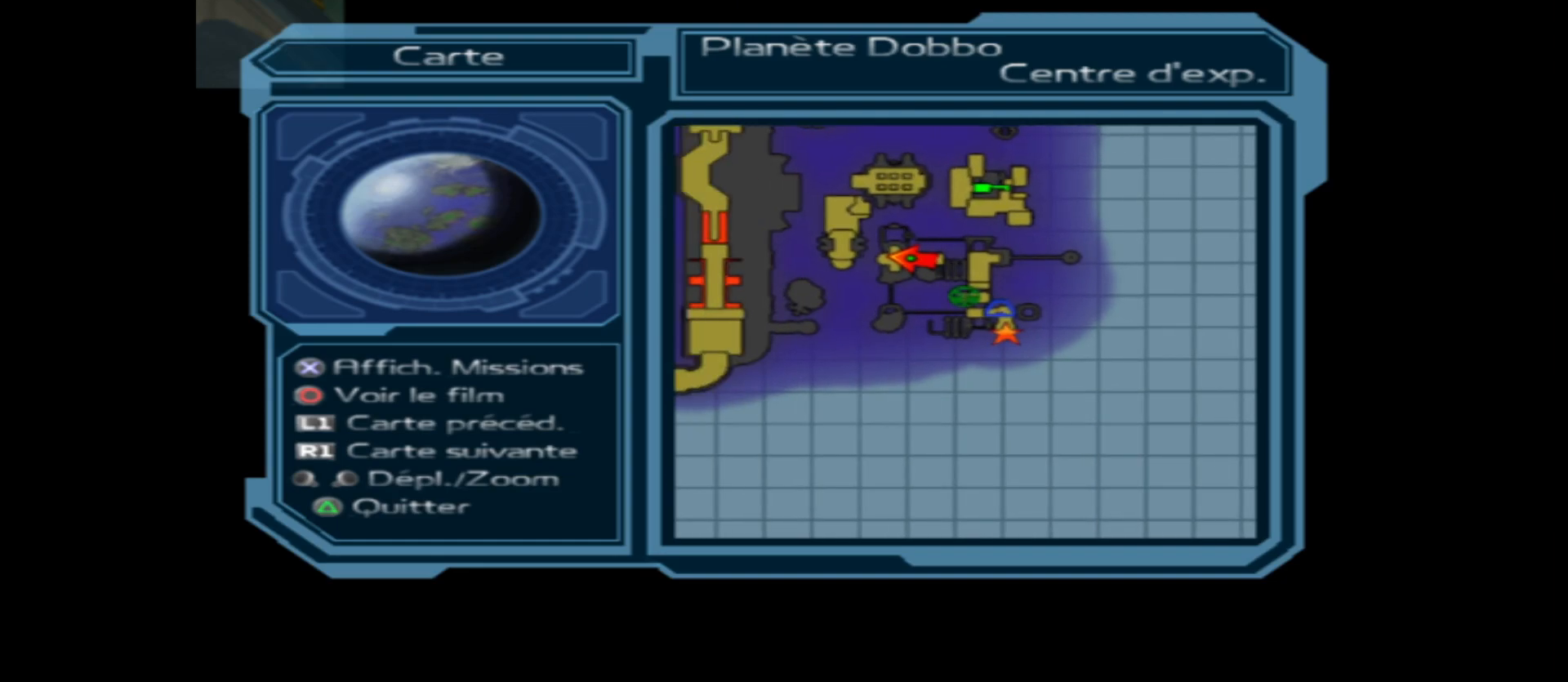
{"buttons": [], "left_stick": "up-right", "right_stick": "center", "events": [[217, "left_stick", "up-left"], [333, "left_stick", "up"], [500, "left_stick", "up-right"]]}